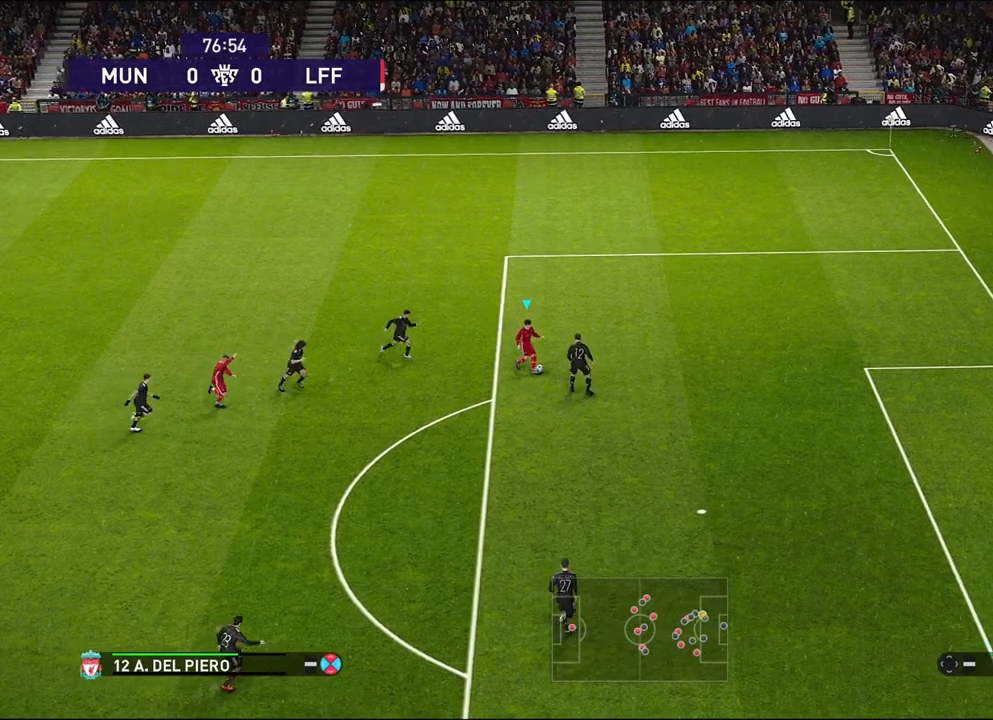
Gameplay with a controller (PlayStation layout); each line is a JSON object with the inputs held at the frame after it. "events" lists button and stick changes between this image and that frame as [ms after this image, input, new state], when the widget could be followed in between. Not read: START TRIANGLE right_stick.
{"buttons": ["R1"], "left_stick": "down"}
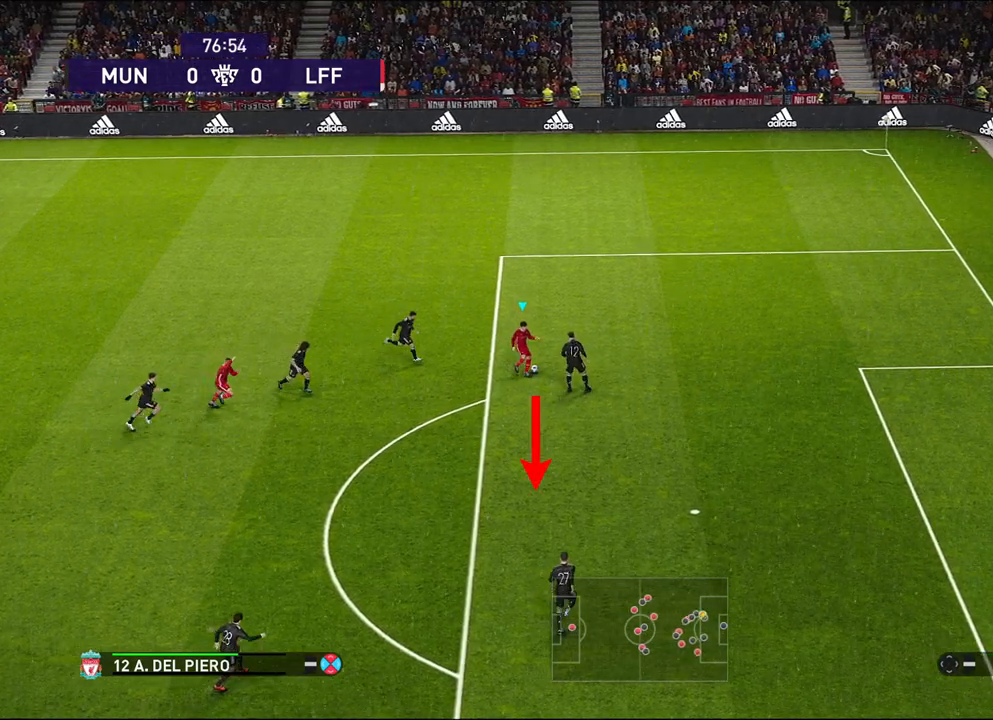
{"buttons": ["R1"], "left_stick": "down", "events": []}
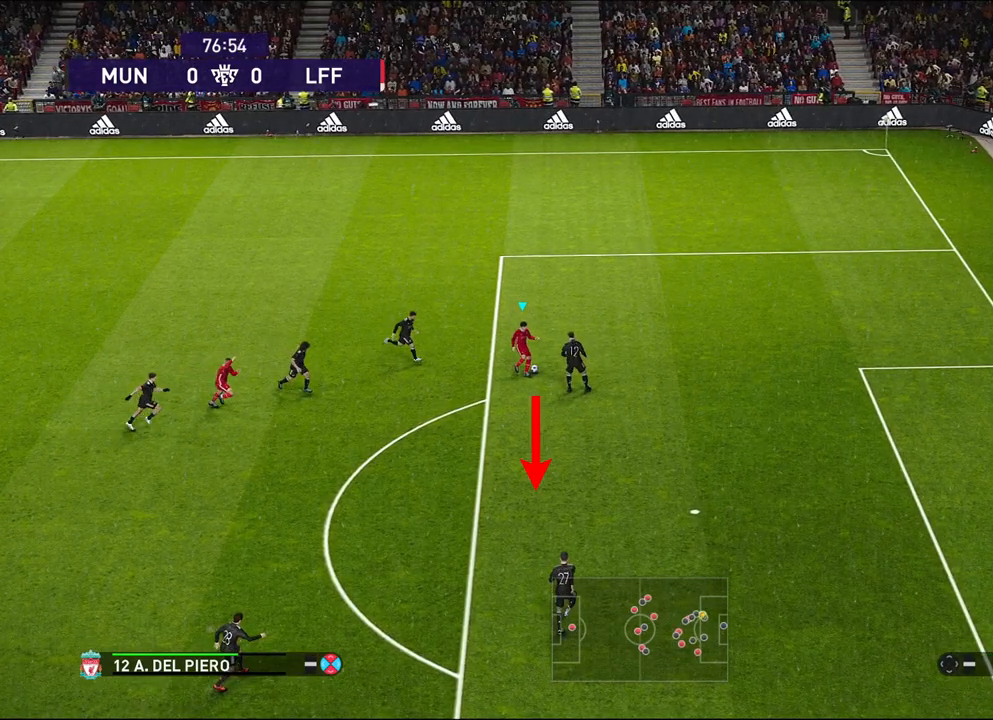
{"buttons": ["R1"], "left_stick": "down", "events": []}
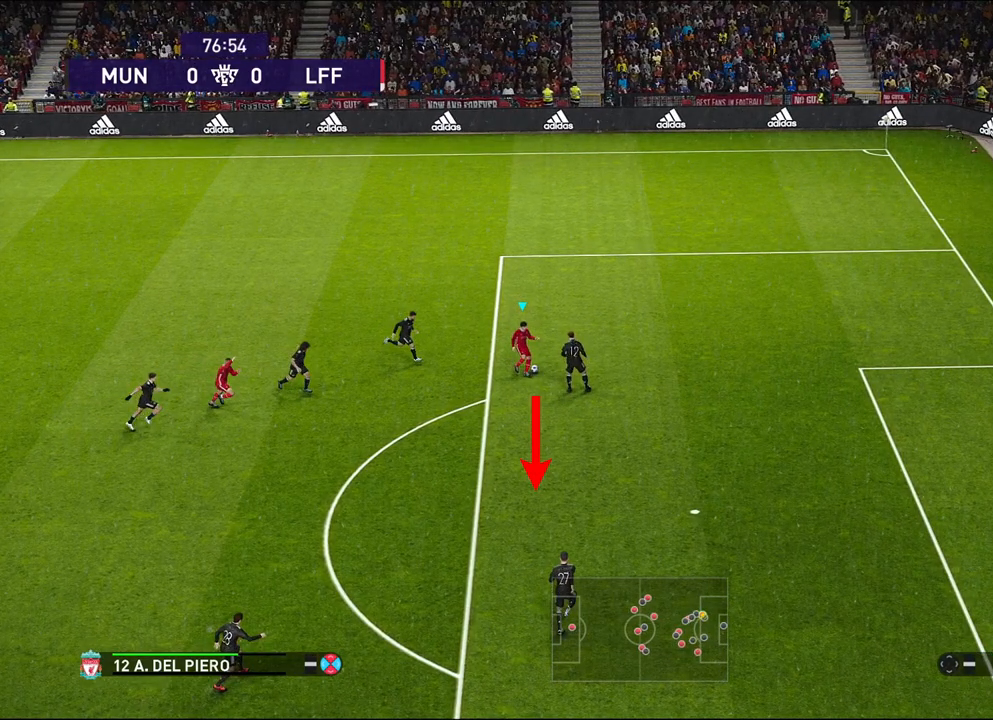
{"buttons": ["R1"], "left_stick": "down", "events": []}
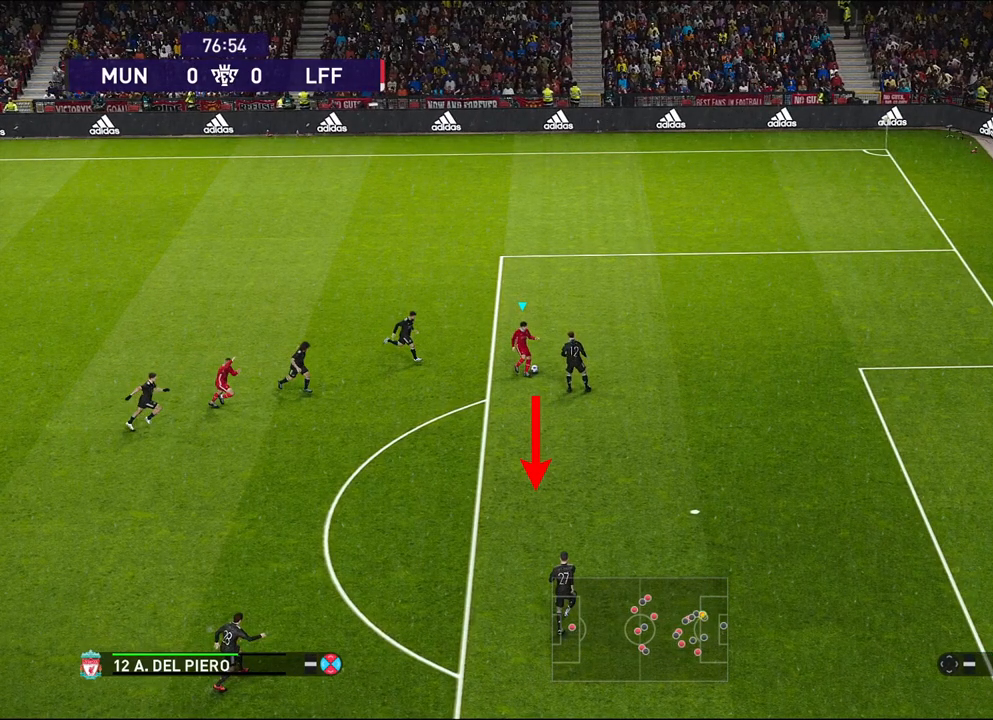
{"buttons": ["R1"], "left_stick": "down", "events": []}
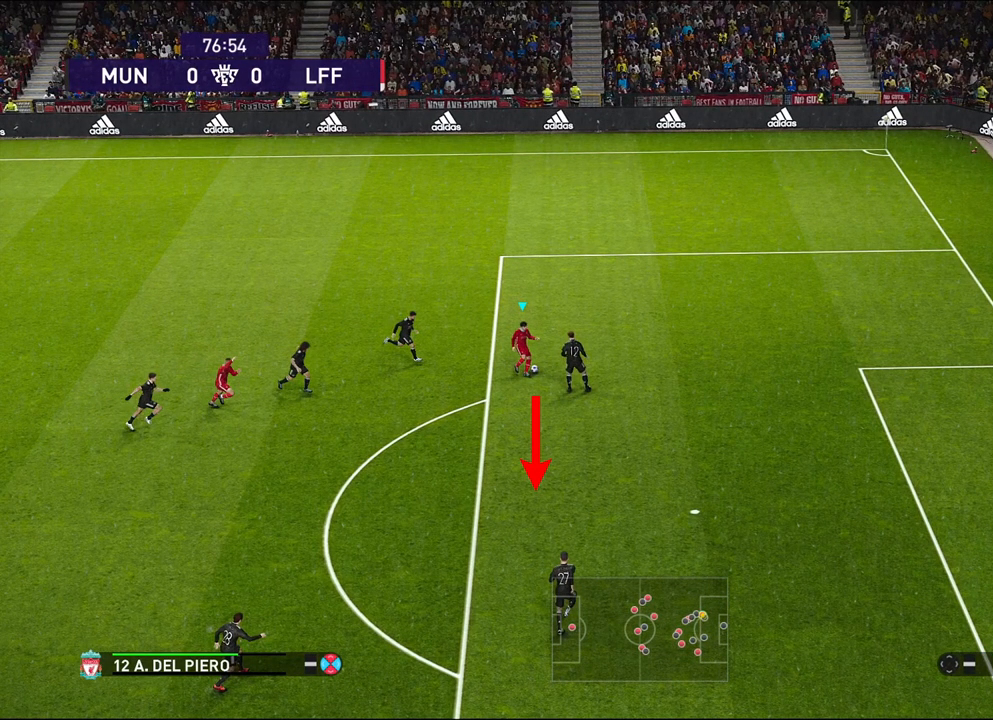
{"buttons": ["R1"], "left_stick": "down", "events": []}
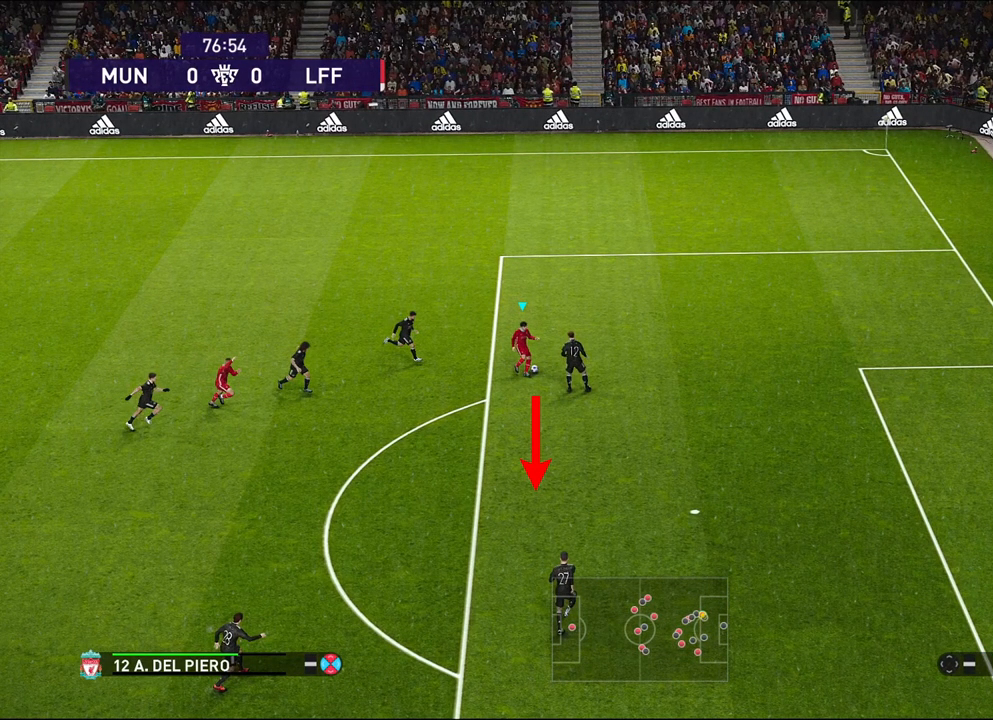
{"buttons": ["R1"], "left_stick": "down", "events": []}
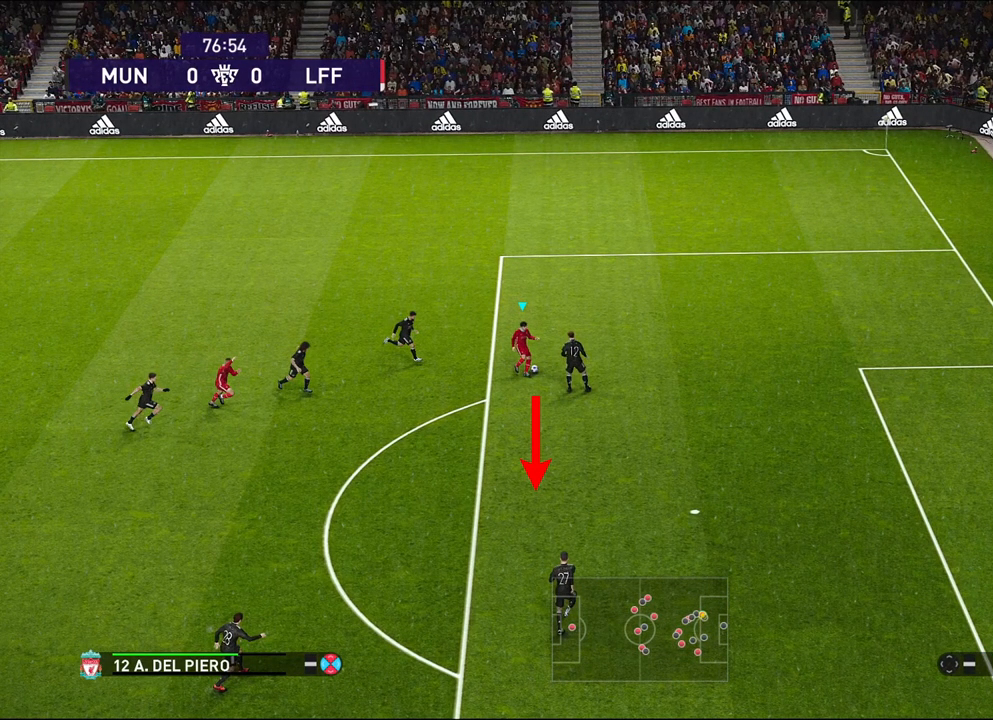
{"buttons": ["R1"], "left_stick": "down", "events": []}
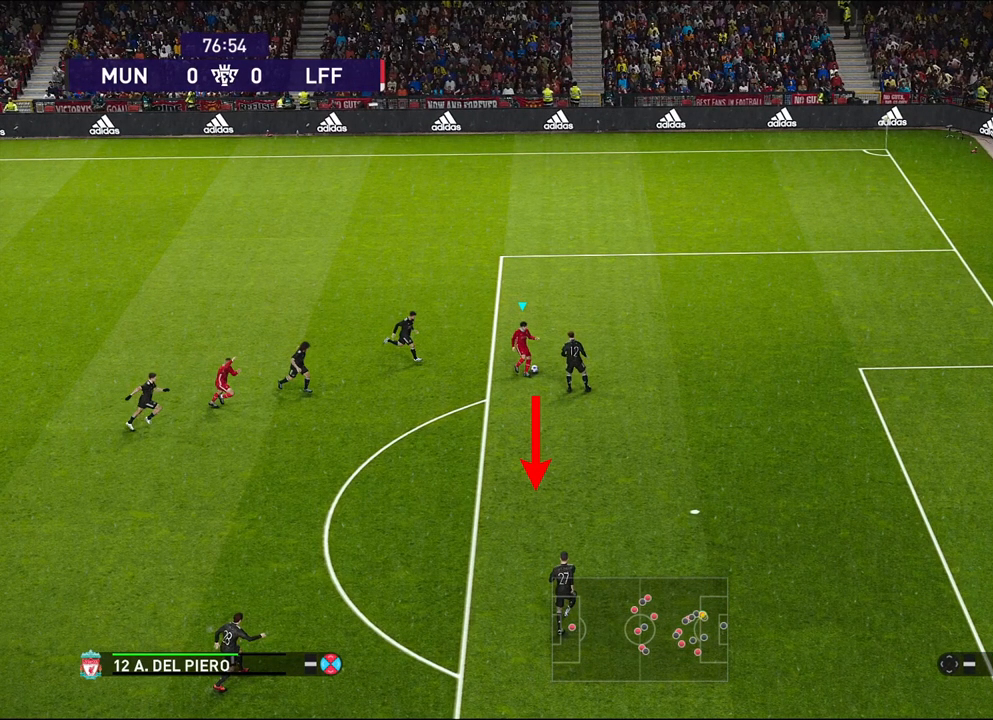
{"buttons": ["R1"], "left_stick": "down", "events": []}
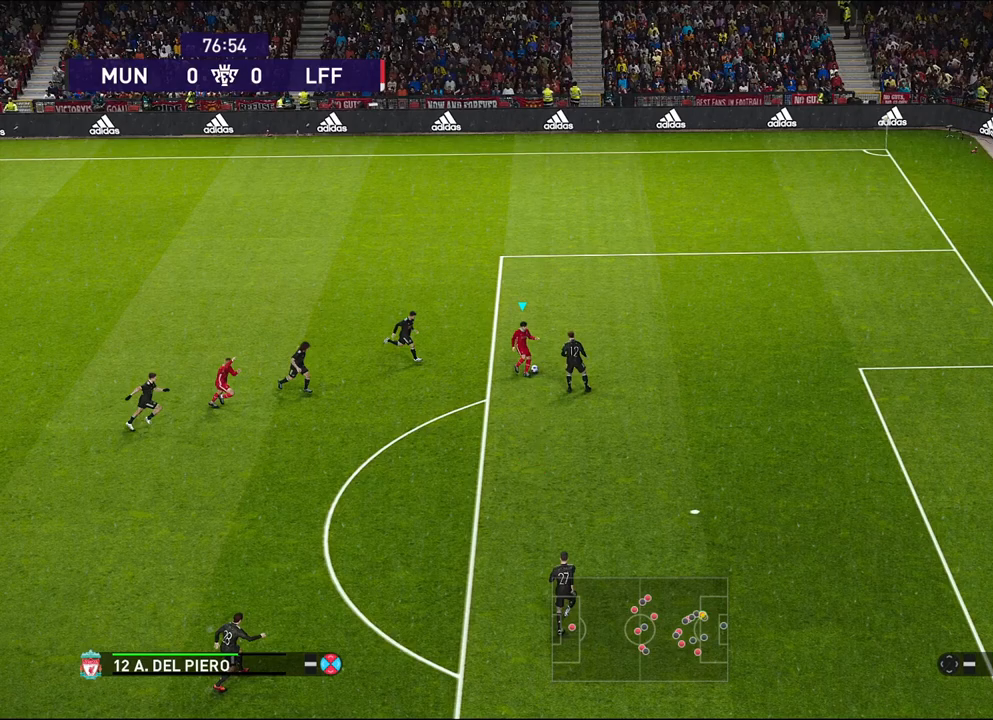
{"buttons": ["R1", "L3"], "left_stick": "down", "events": [[117, "L3", "down"]]}
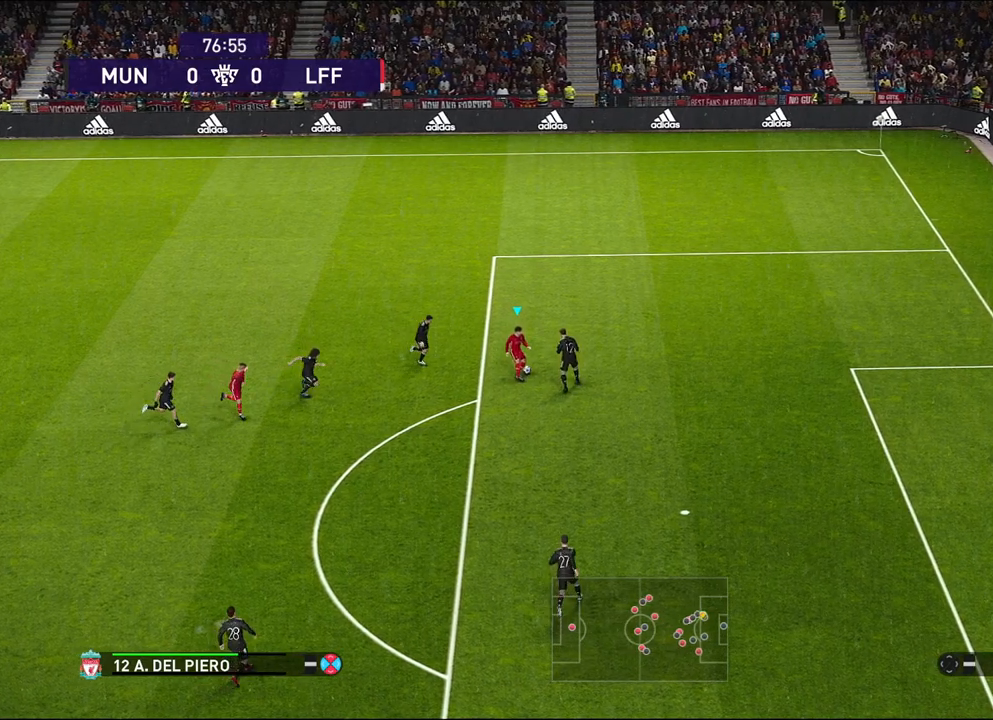
{"buttons": ["R1", "L3"], "left_stick": "down", "events": []}
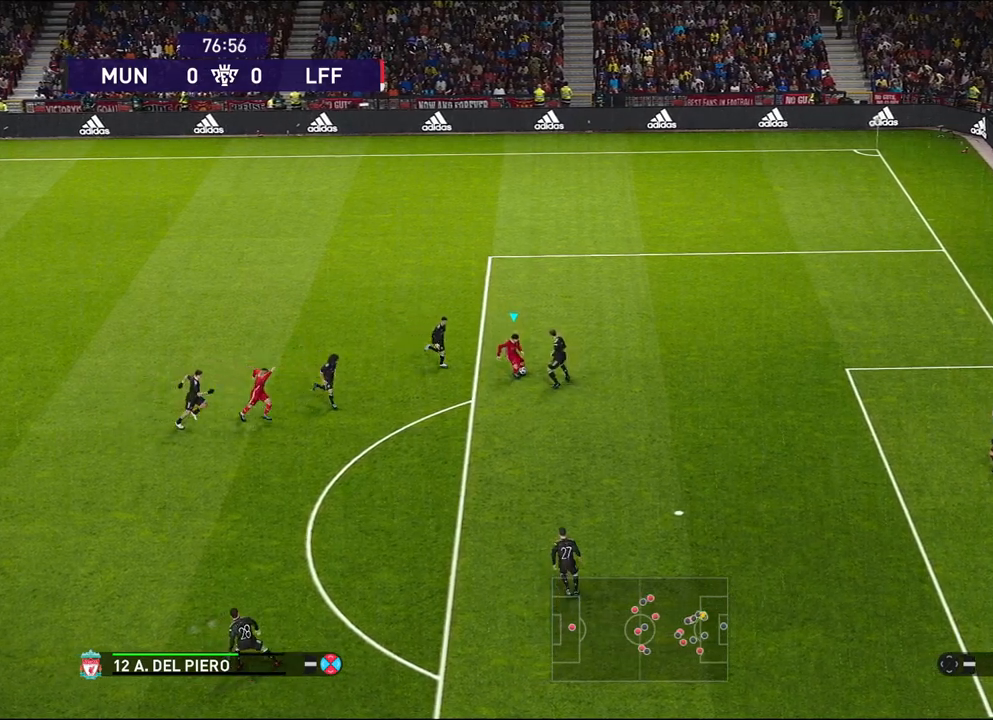
{"buttons": ["R1", "L3"], "left_stick": "down", "events": []}
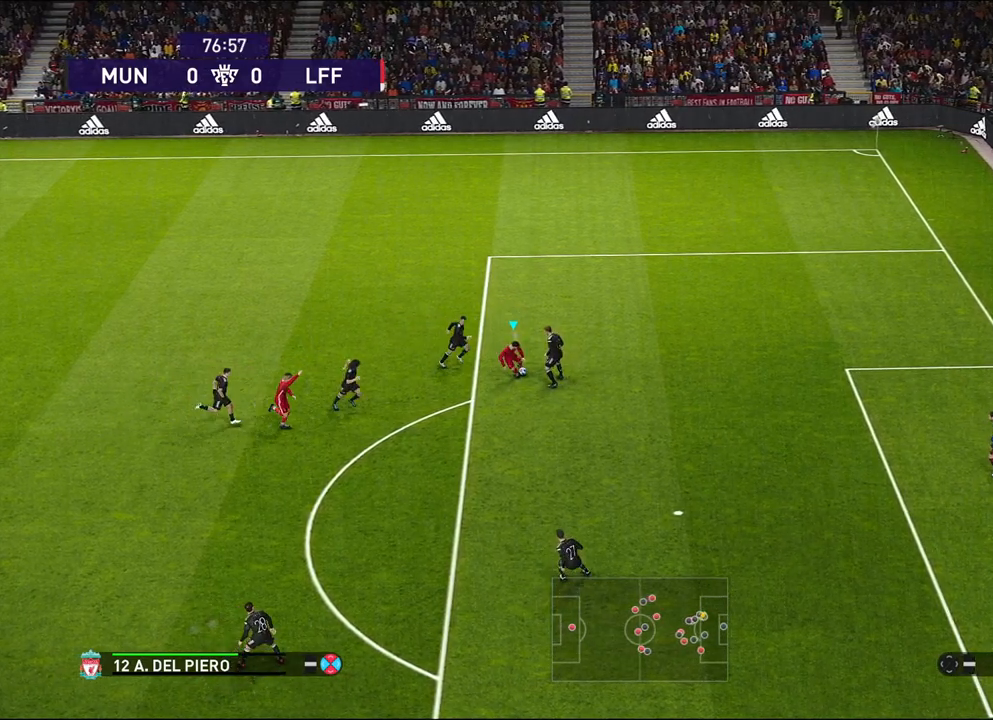
{"buttons": ["R1", "L3"], "left_stick": "down", "events": []}
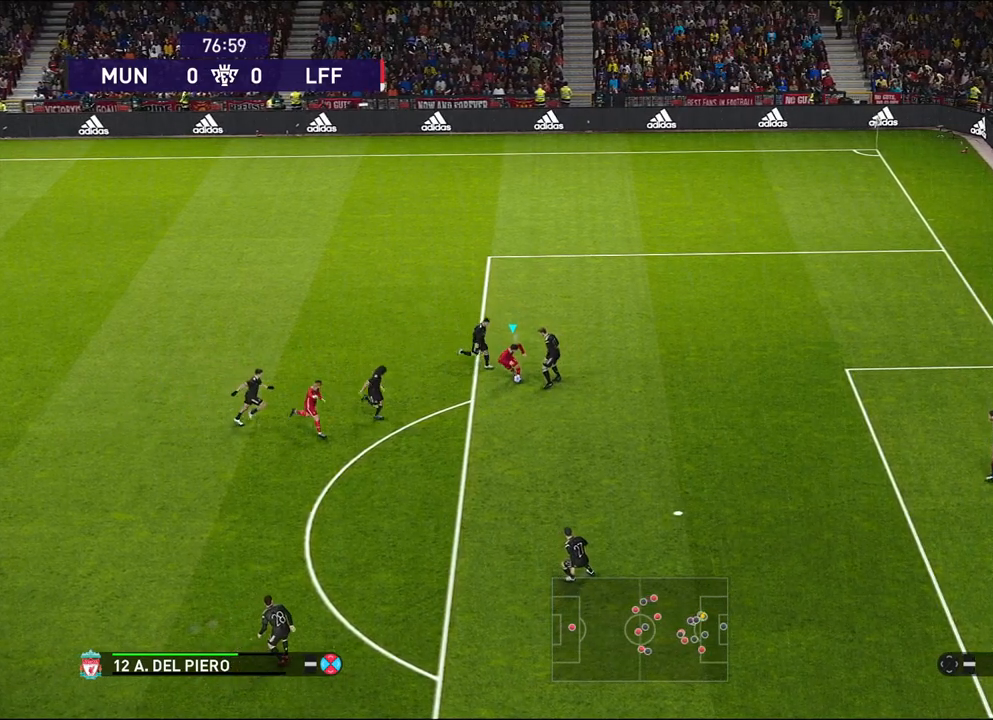
{"buttons": ["R1", "L3"], "left_stick": "down", "events": []}
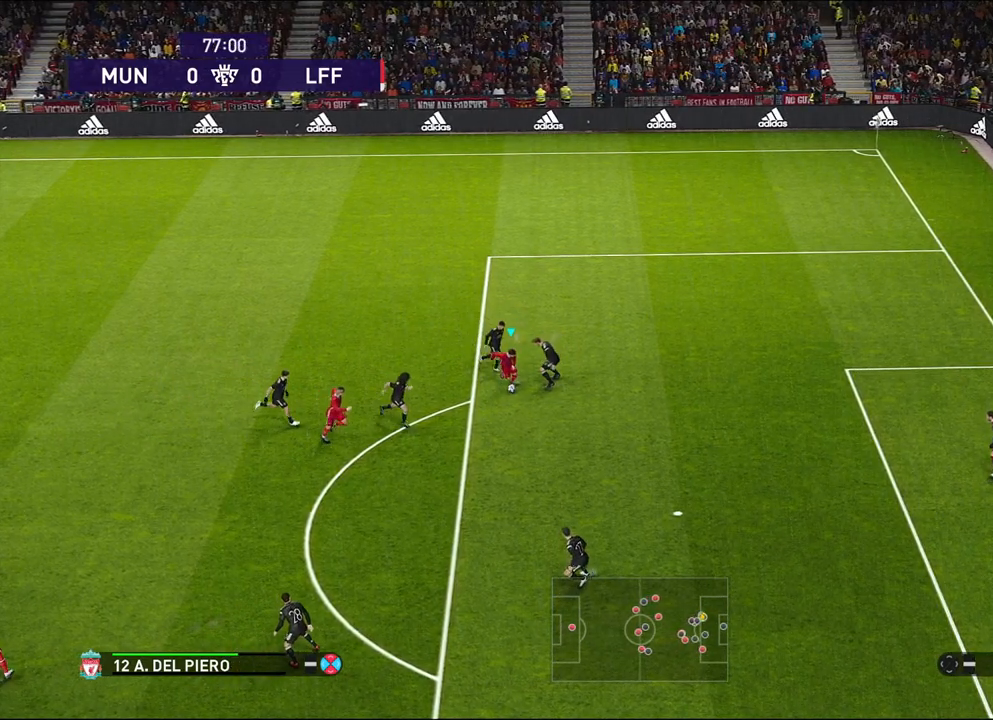
{"buttons": ["R1", "L3"], "left_stick": "down-right", "events": [[17, "left_stick", "down-right"]]}
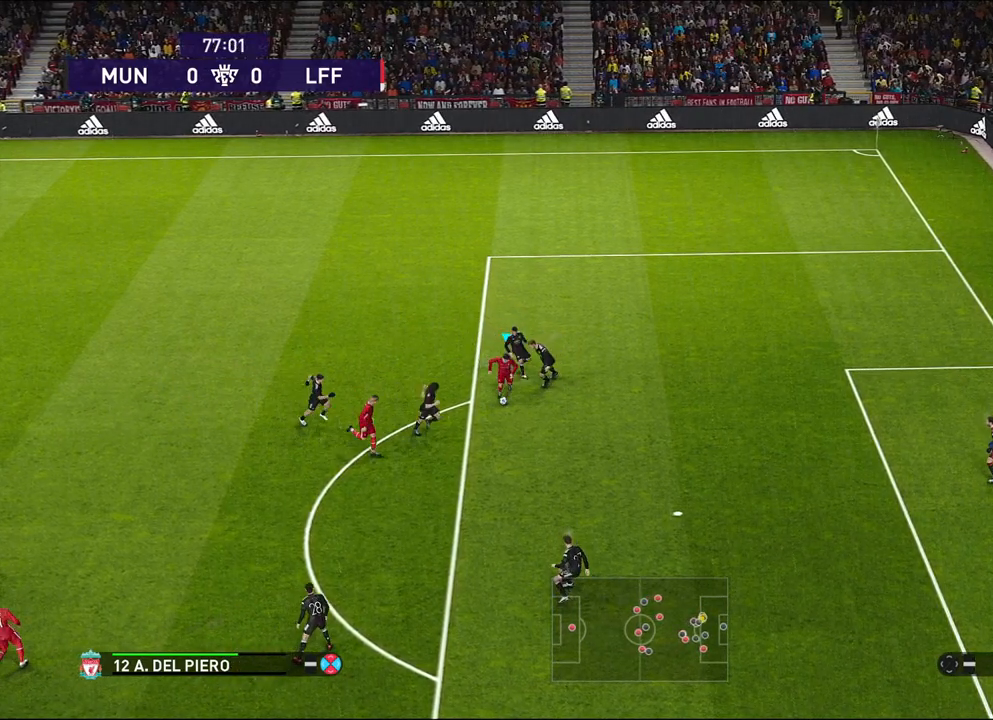
{"buttons": ["L3"], "left_stick": "down-right", "events": [[283, "R1", "up"]]}
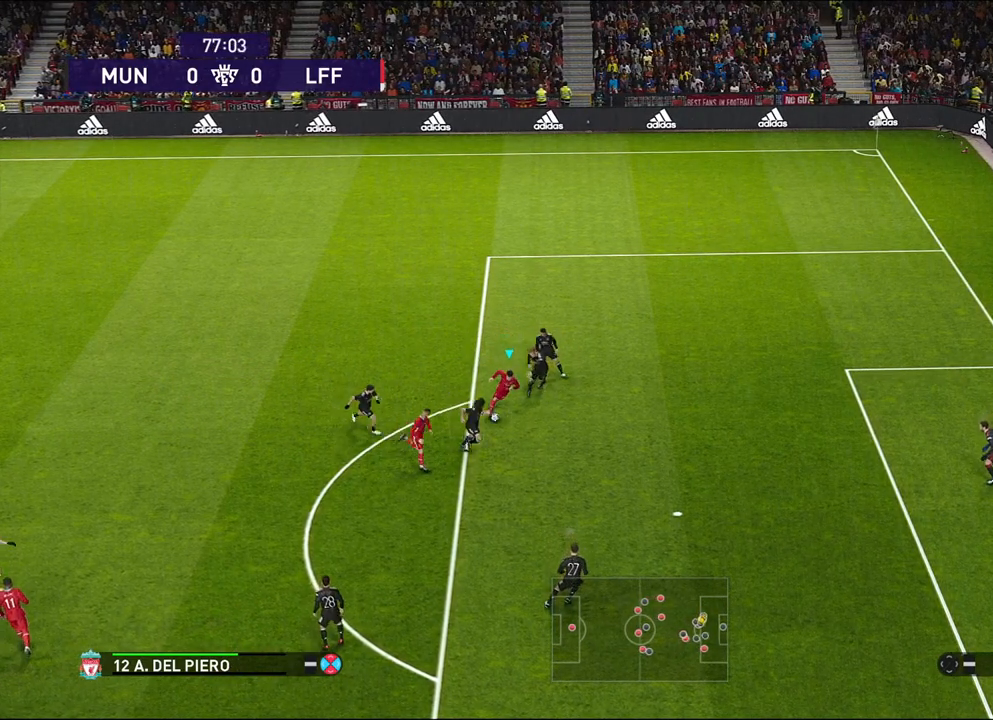
{"buttons": ["SQUARE", "L3"], "left_stick": "down-right", "events": [[350, "SQUARE", "down"]]}
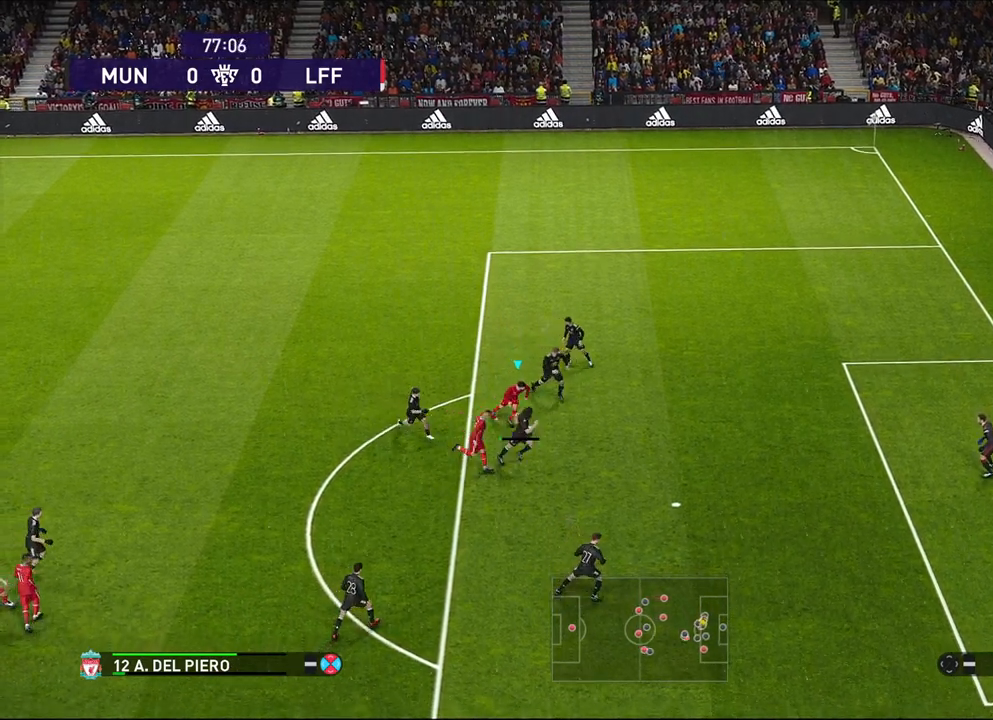
{"buttons": ["L3"], "left_stick": "down-right", "events": [[83, "SQUARE", "up"]]}
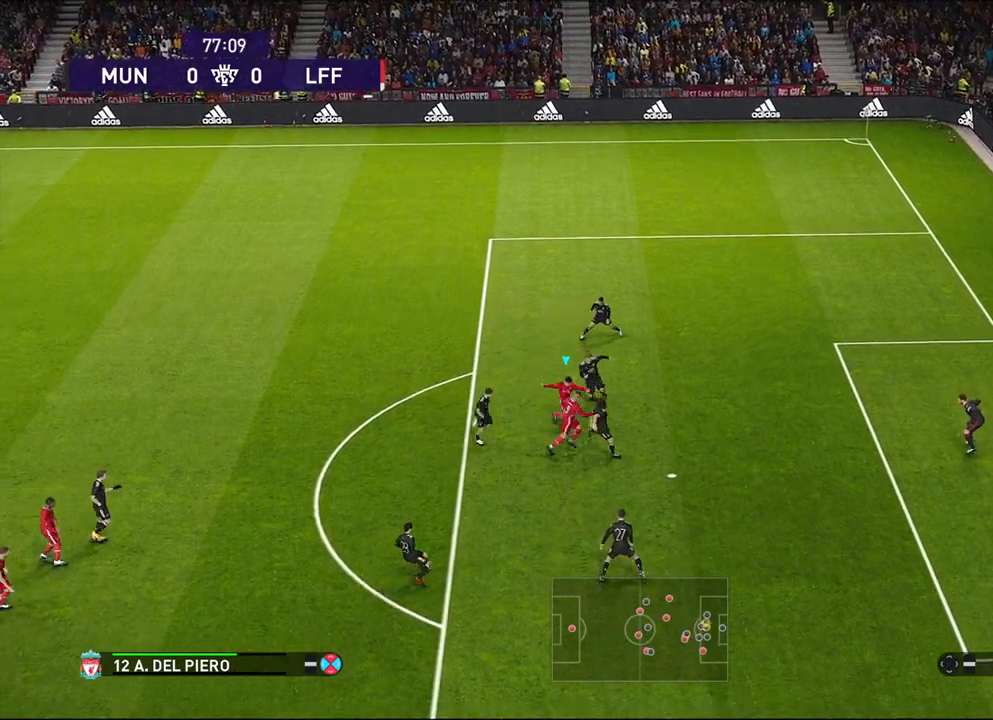
{"buttons": ["L3"], "left_stick": "down-right", "events": []}
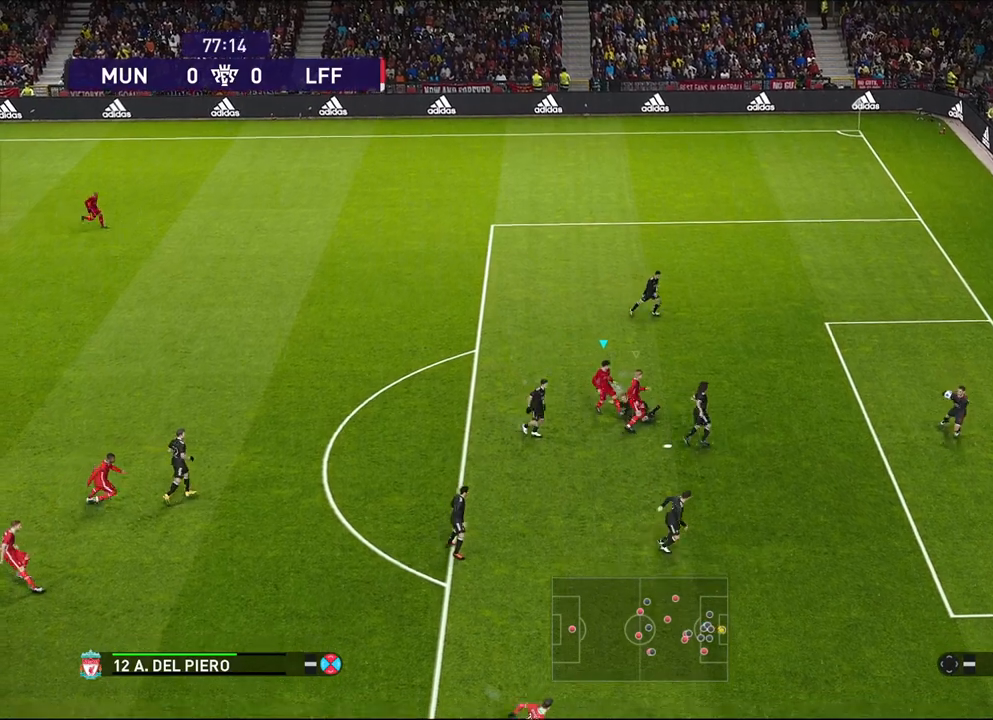
{"buttons": [], "left_stick": "center", "events": [[250, "L3", "up"], [500, "left_stick", "center"]]}
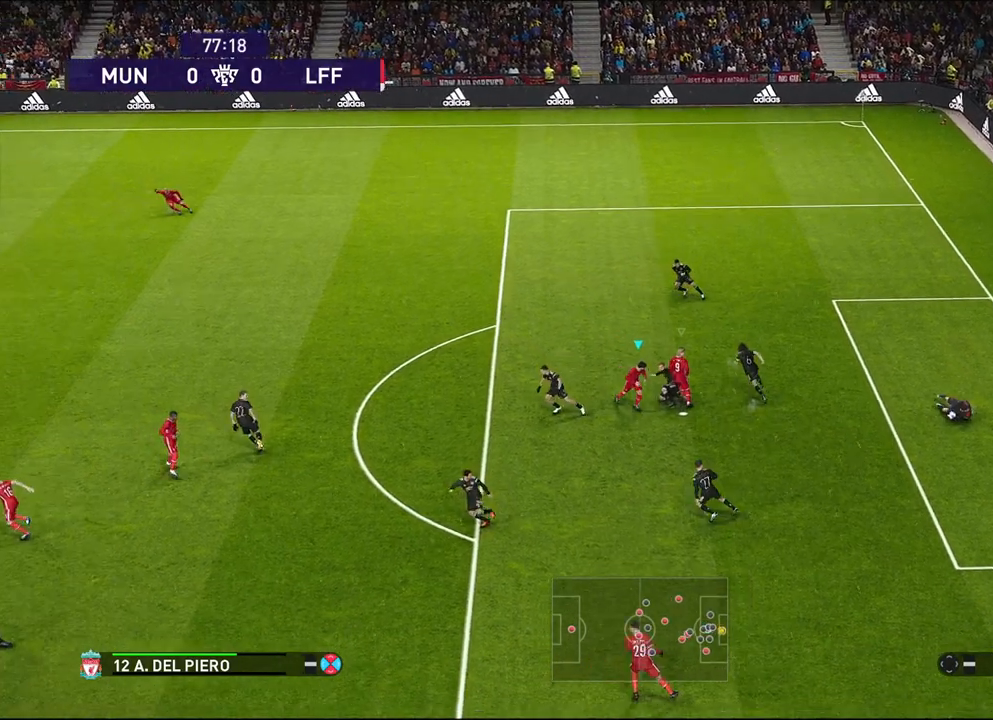
{"buttons": [], "left_stick": "center", "events": []}
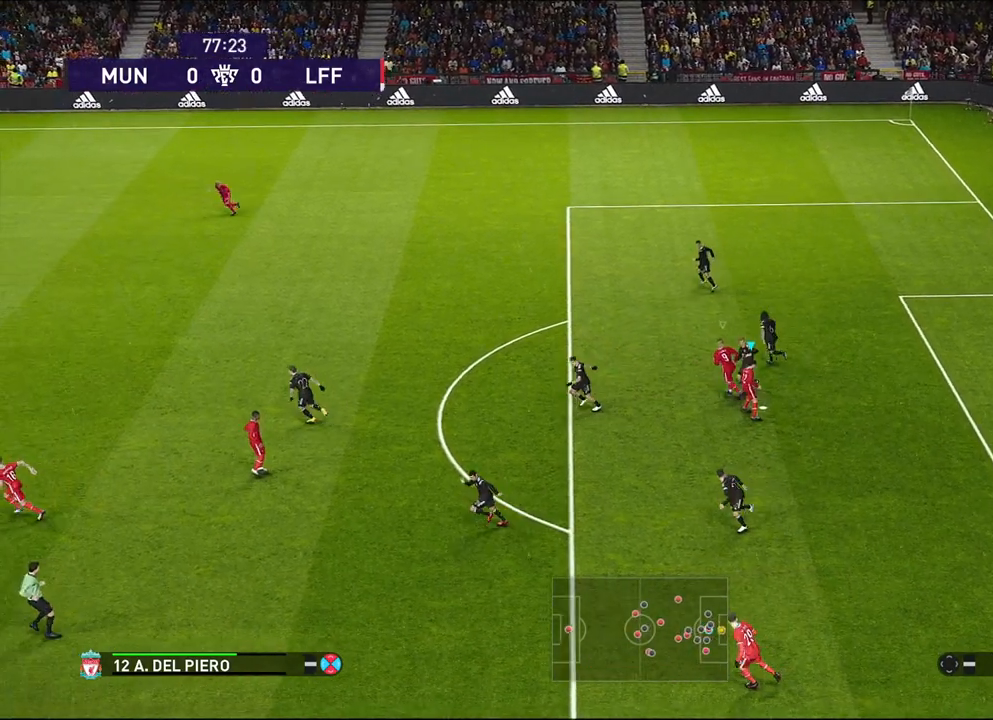
{"buttons": [], "left_stick": "center", "events": []}
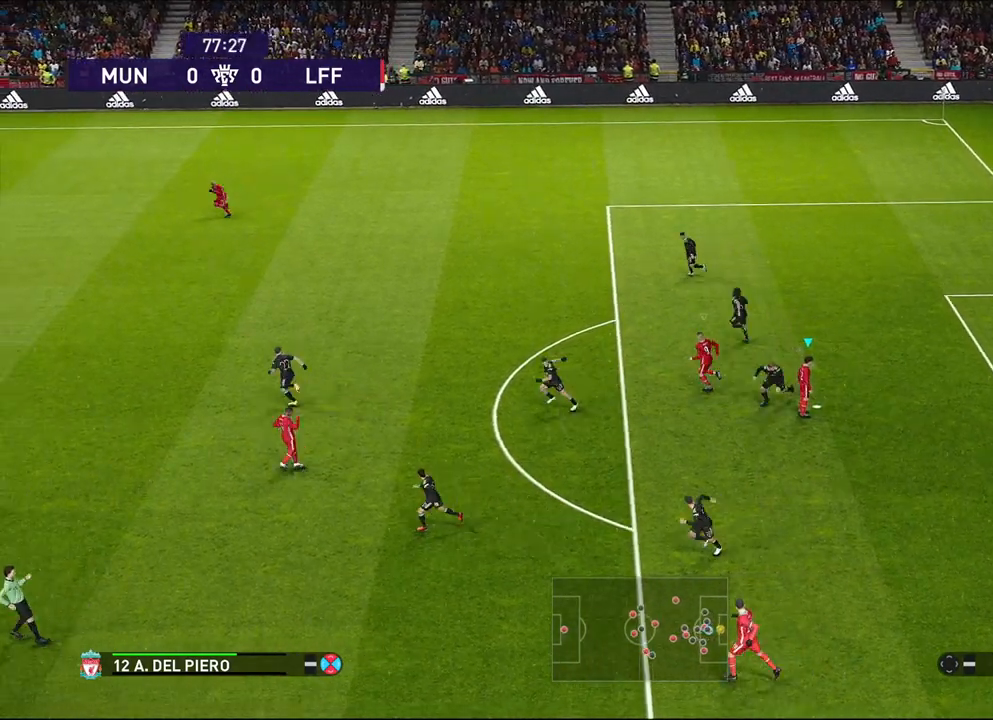
{"buttons": [], "left_stick": "down-left", "events": [[283, "left_stick", "down-left"]]}
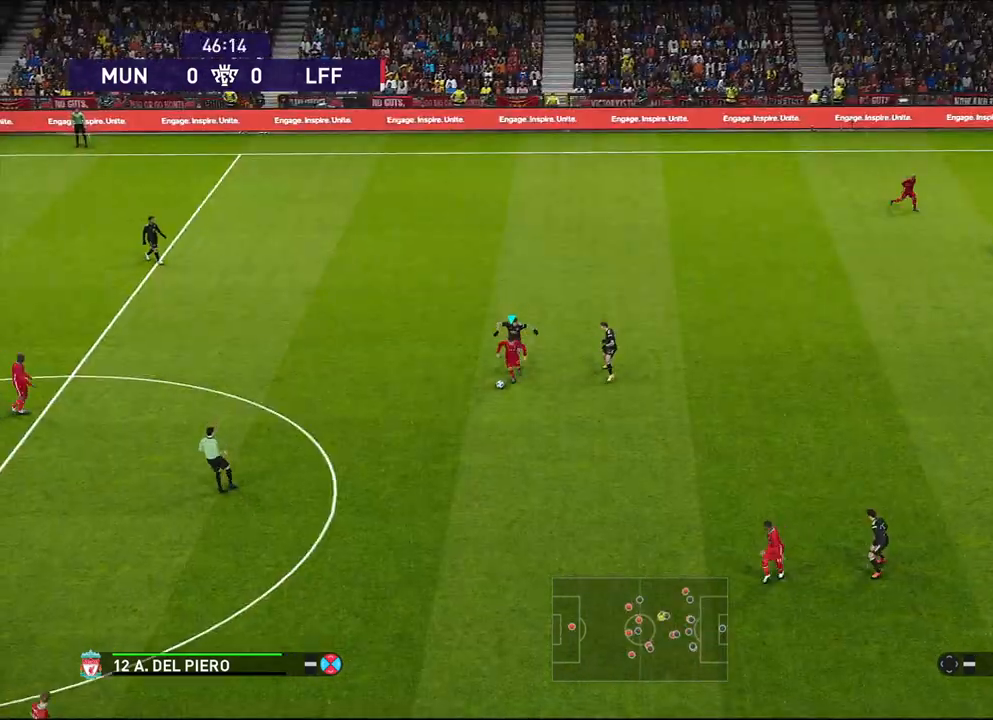
{"buttons": ["R1"], "left_stick": "down", "events": [[100, "left_stick", "down"], [283, "R1", "down"]]}
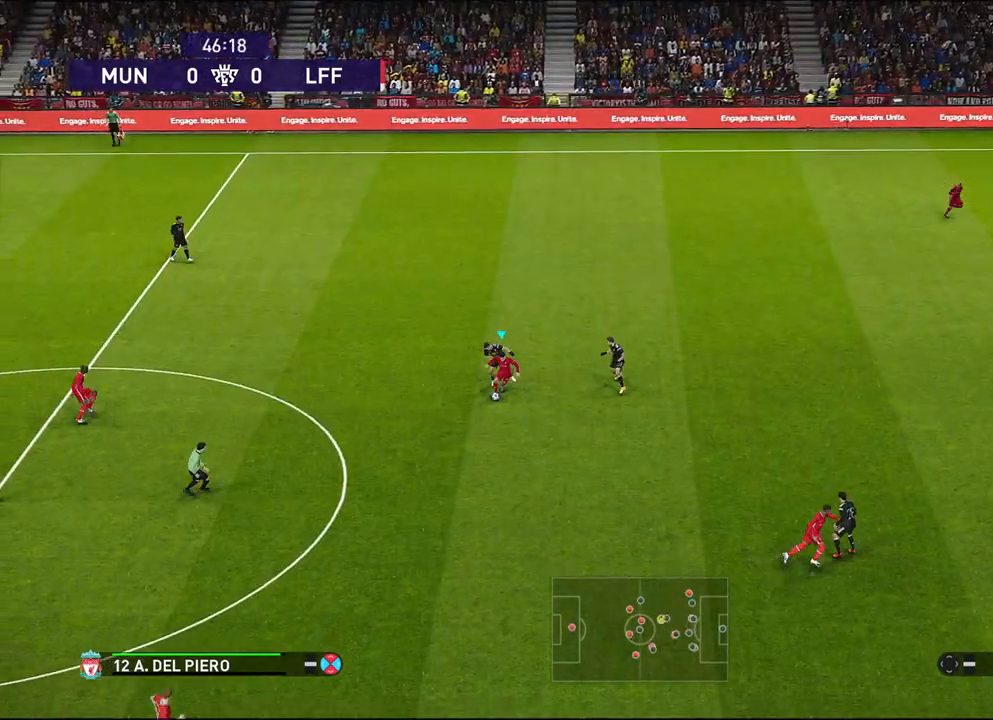
{"buttons": ["R1"], "left_stick": "down", "events": []}
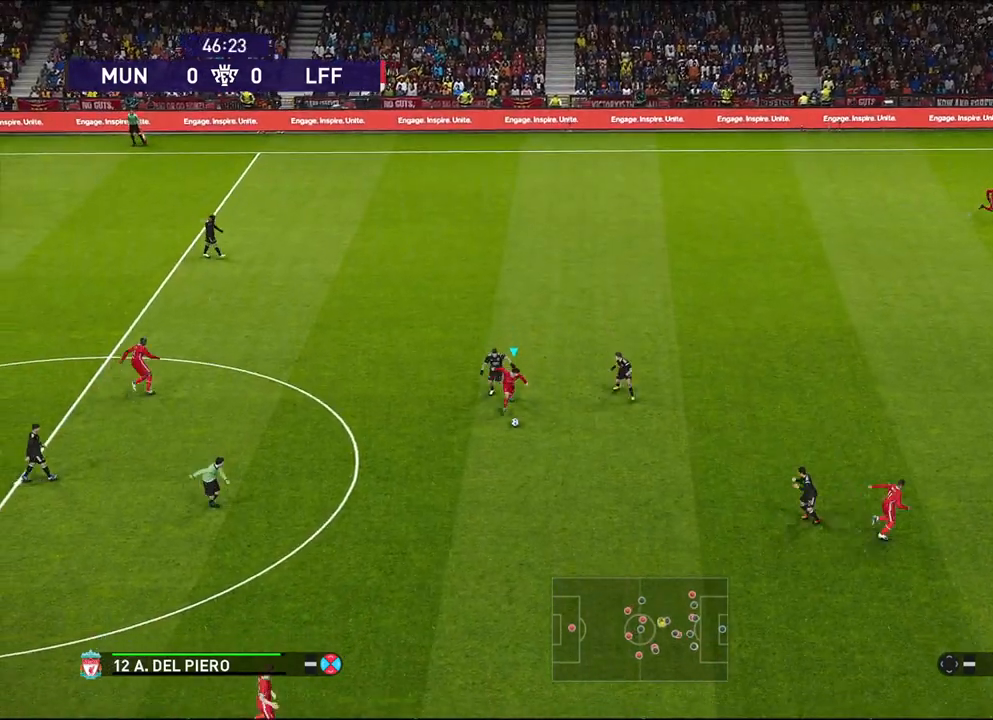
{"buttons": [], "left_stick": "down", "events": [[233, "R1", "up"]]}
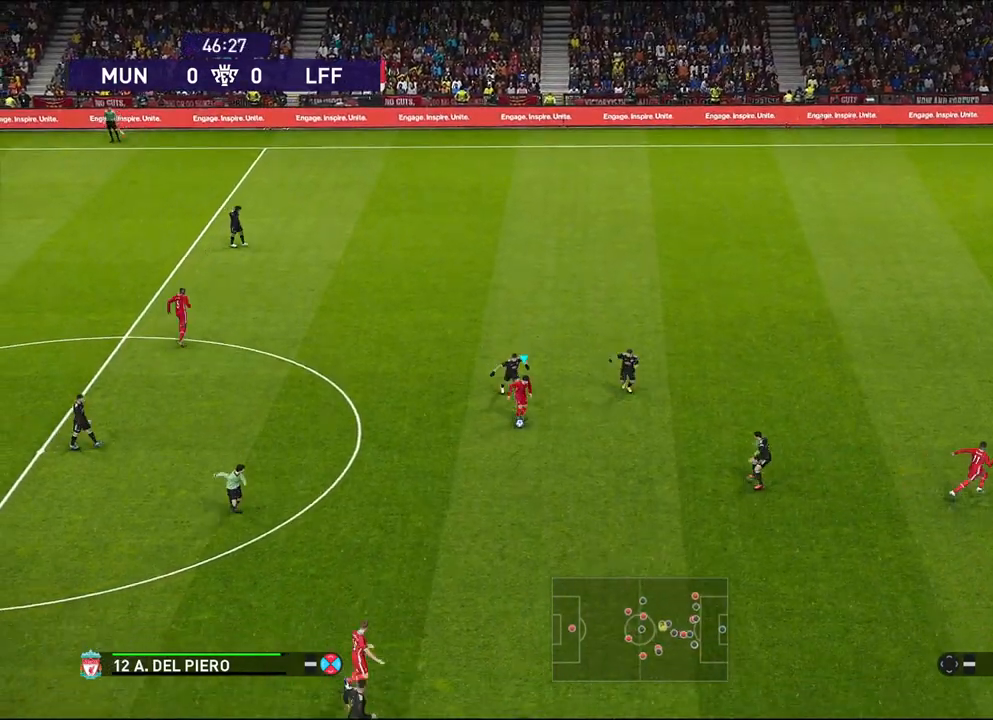
{"buttons": [], "left_stick": "down", "events": [[250, "CROSS", "down"], [350, "CROSS", "up"]]}
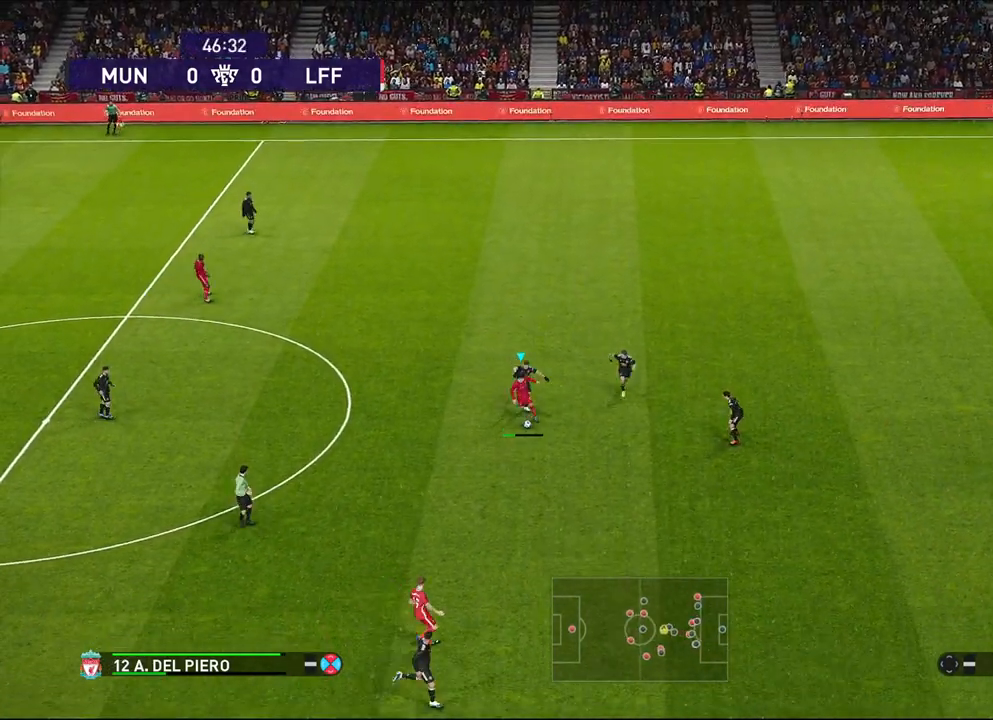
{"buttons": [], "left_stick": "up", "events": [[100, "left_stick", "center"], [333, "left_stick", "up-right"], [417, "left_stick", "up"]]}
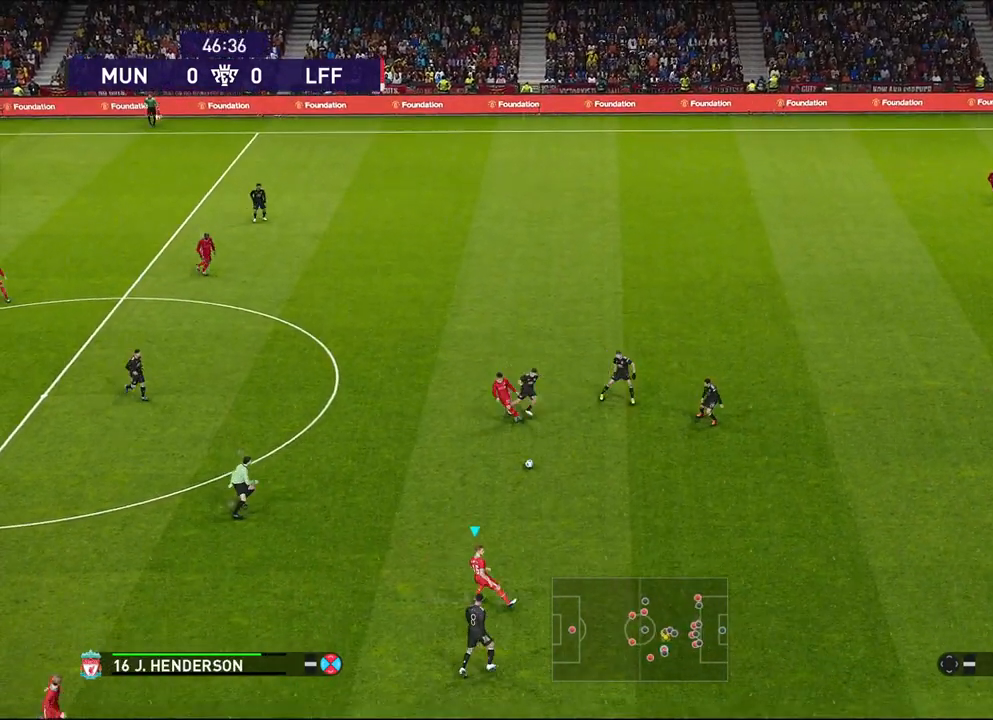
{"buttons": [], "left_stick": "up-right", "events": [[333, "left_stick", "up-right"]]}